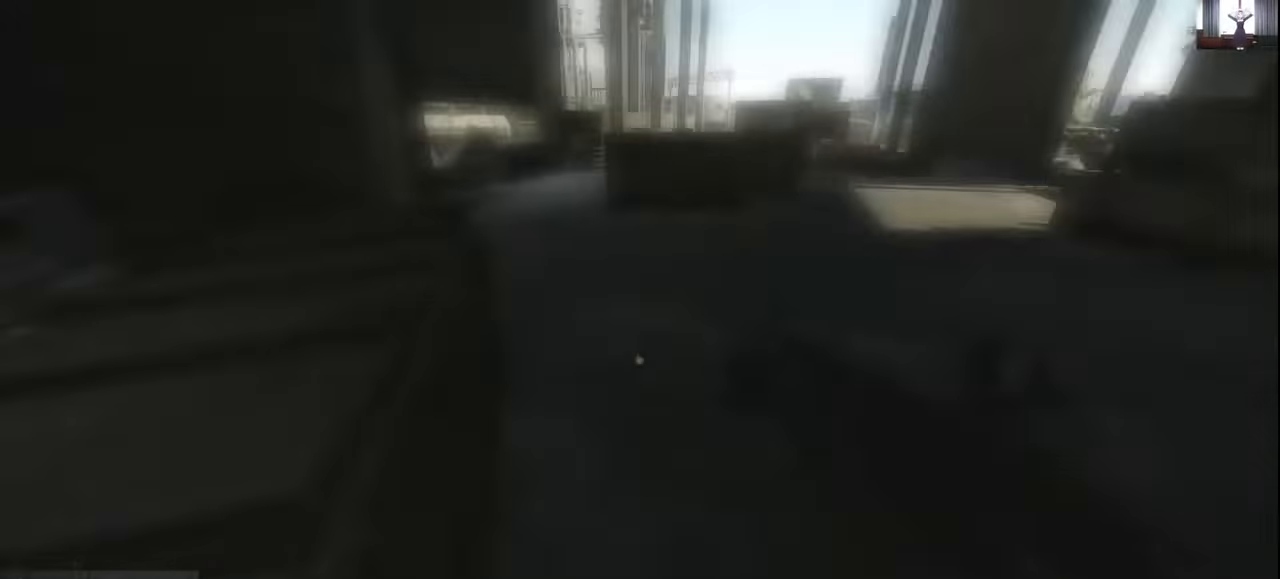
Gameplay with keyboard and mouse; each line is a JSON object with the keys and mouse buttons held at the frame after it. "events" lists presses ("down") and releases ("up") of "1", "2", "3", "4", "5", "a", "alt", "c", "caps_lock", "ctrl", "d", "e", "f", "g", "q", "r", "s", "shift", "space", "t", "tab", "v", "w", "x", "z", "mouse_left", "mouse_wheel" and "mouse_right" between this image and that frame as [ms after this image, input, new state], when the widget could be followed in between. "mouse_left", "mouse_wheel", "mouse_right" = the "left", "wheel", "right" buttons of the "mouse" list. No other keys are recorded. "wheel" means that the mouse wheel is clicked or scrolled. Not read: mouse_move.
{"keys": ["d", "w"], "mouse": [], "events": [[67, "shift", "down"], [267, "d", "up"], [367, "d", "down"], [467, "shift", "up"]]}
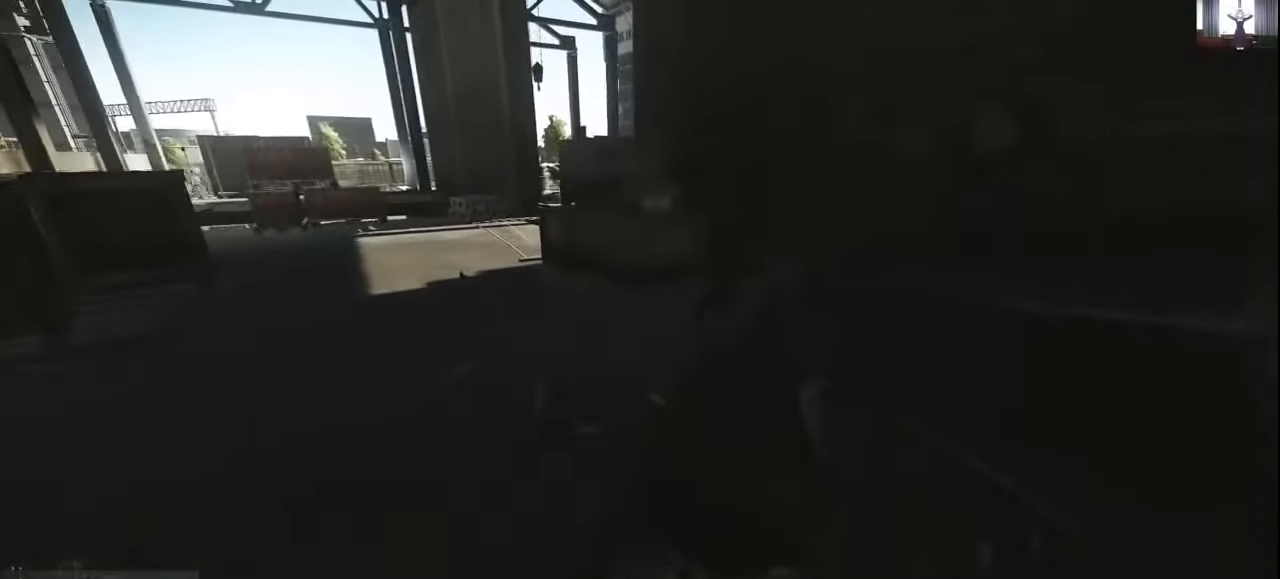
{"keys": ["a", "w"], "mouse": [], "events": [[133, "d", "up"], [500, "a", "down"]]}
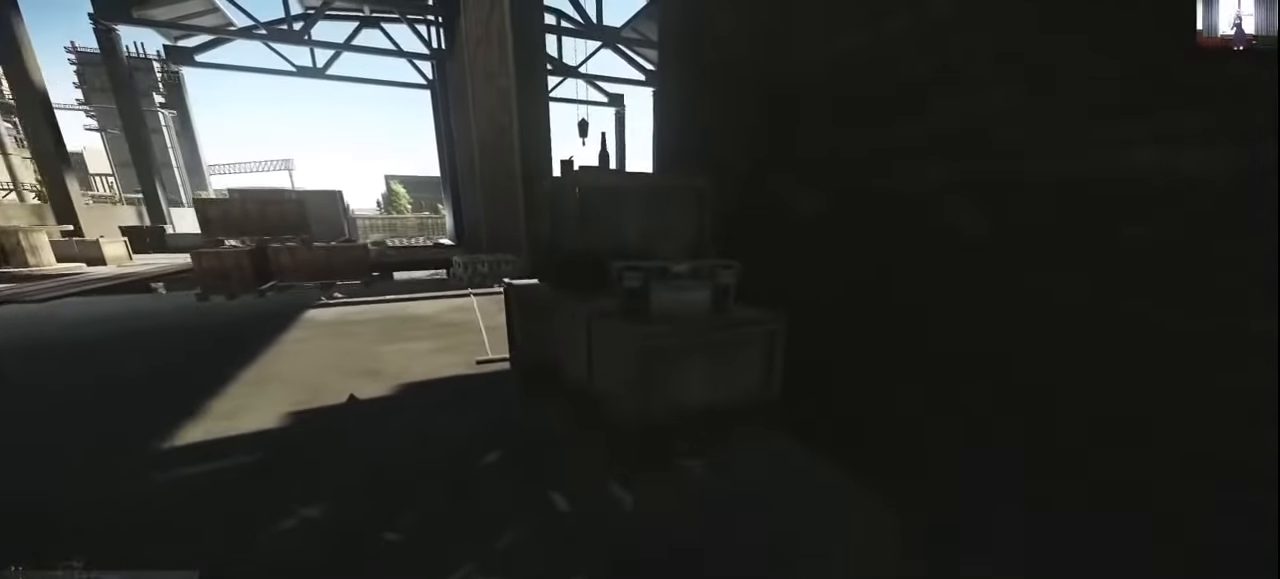
{"keys": [], "mouse": [], "events": [[67, "w", "up"], [133, "w", "down"], [233, "a", "up"], [267, "w", "up"], [367, "f", "down"], [400, "f", "up"]]}
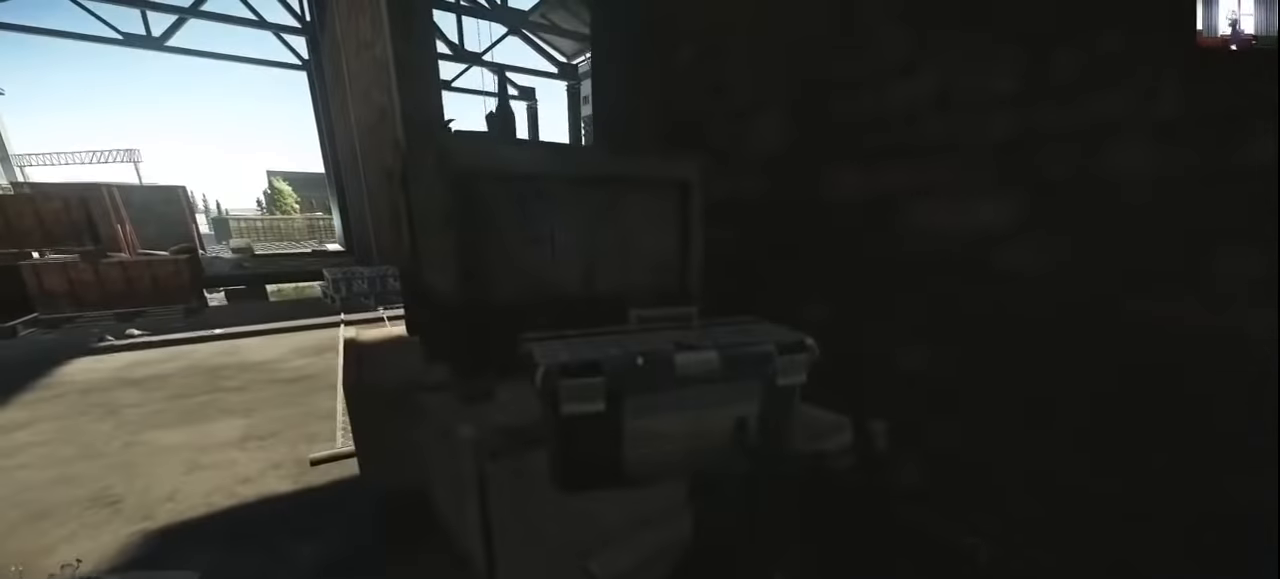
{"keys": [], "mouse": [], "events": [[67, "f", "down"], [100, "f", "up"]]}
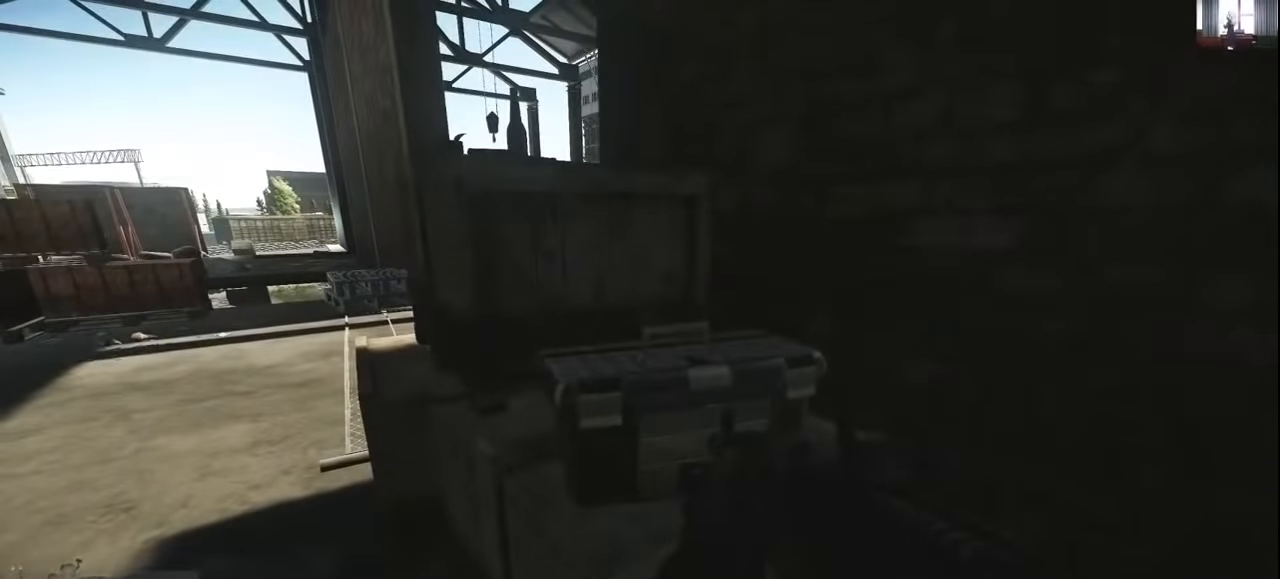
{"keys": [], "mouse": [], "events": []}
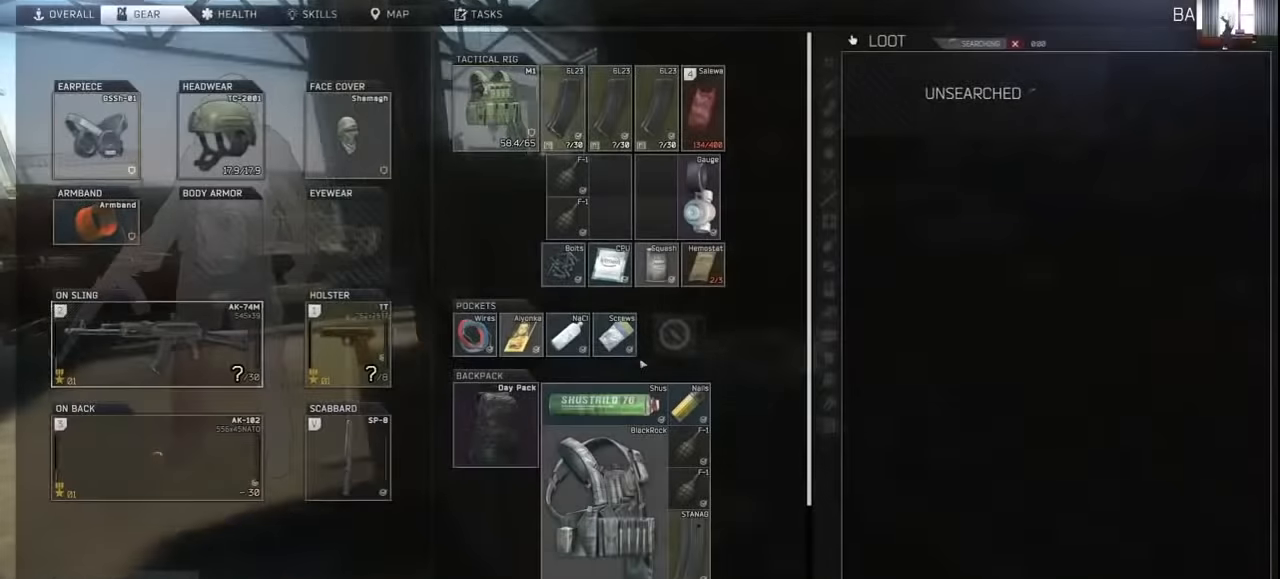
{"keys": [], "mouse": [], "events": []}
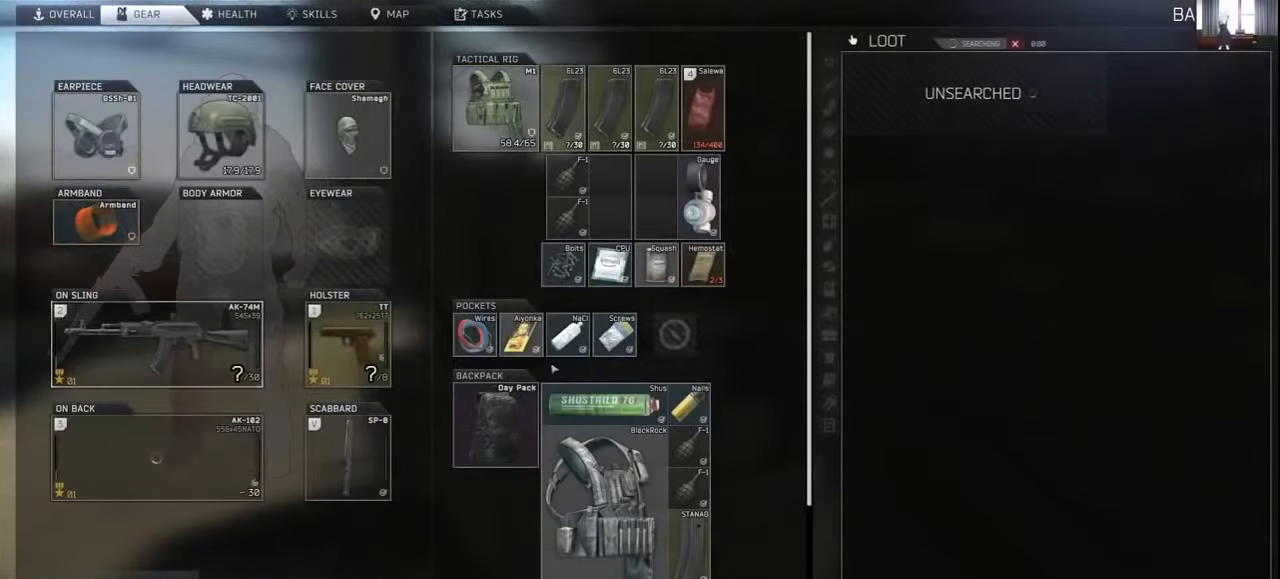
{"keys": [], "mouse": [], "events": []}
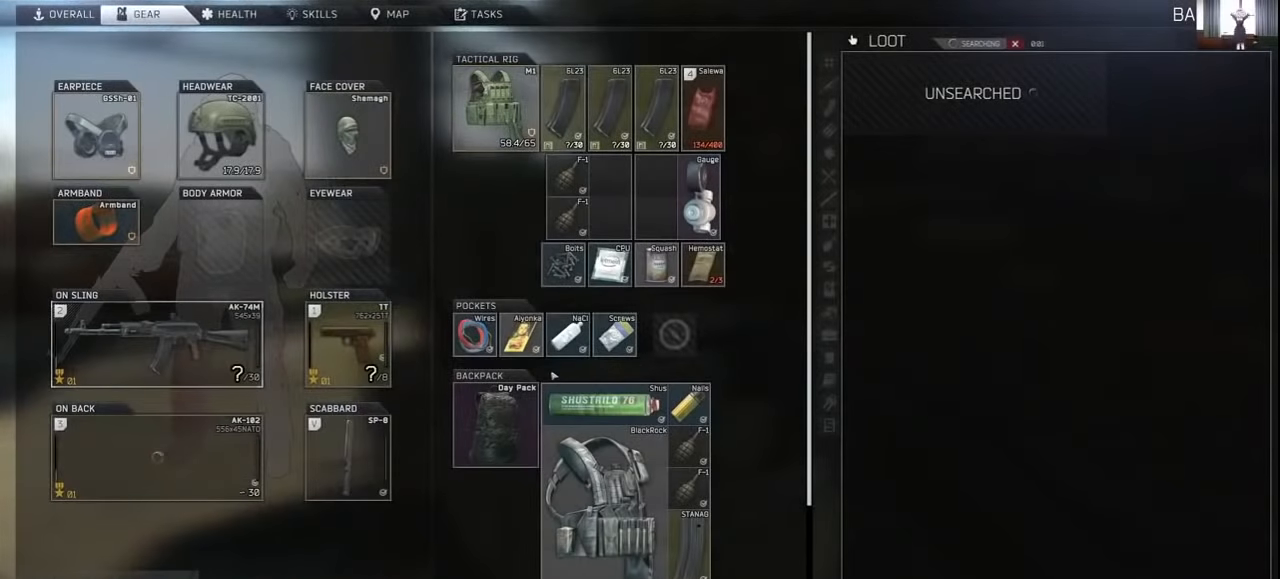
{"keys": [], "mouse": [], "events": []}
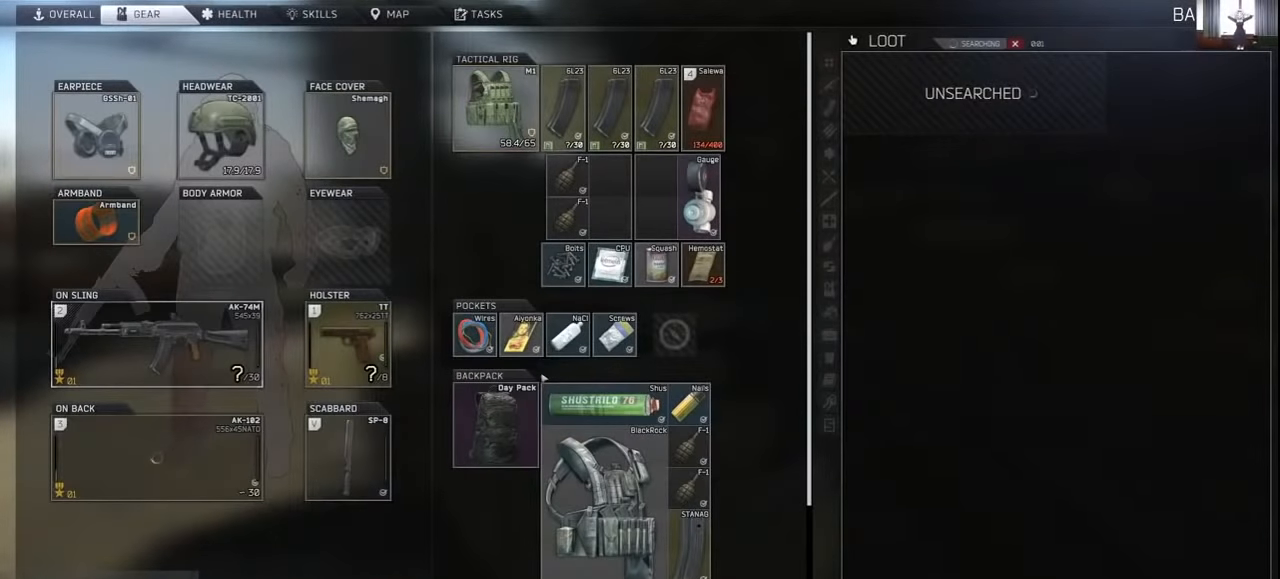
{"keys": [], "mouse": [], "events": []}
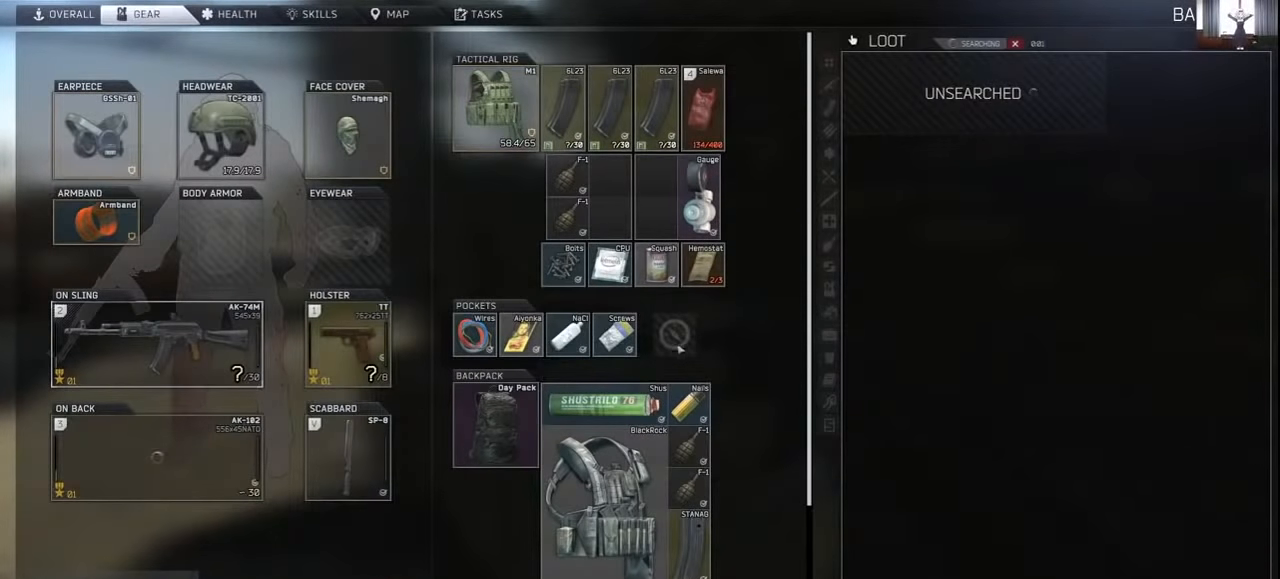
{"keys": [], "mouse": [], "events": []}
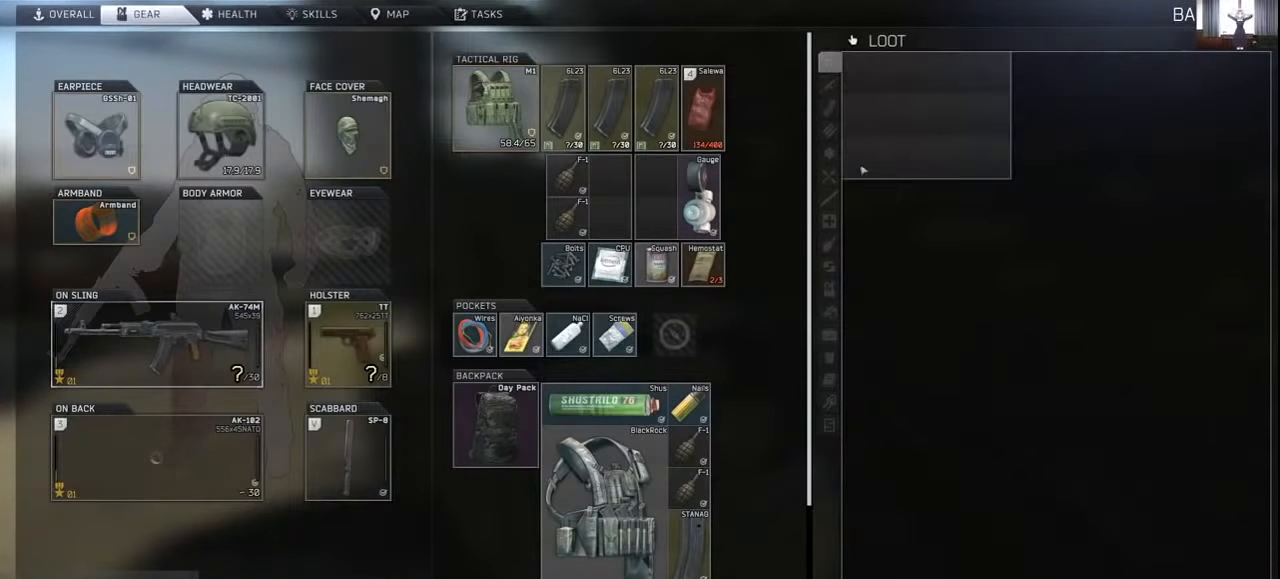
{"keys": ["shift", "w"], "mouse": [], "events": [[67, "tab", "down"], [167, "tab", "up"], [267, "a", "down"], [267, "w", "down"], [367, "shift", "down"], [467, "a", "up"]]}
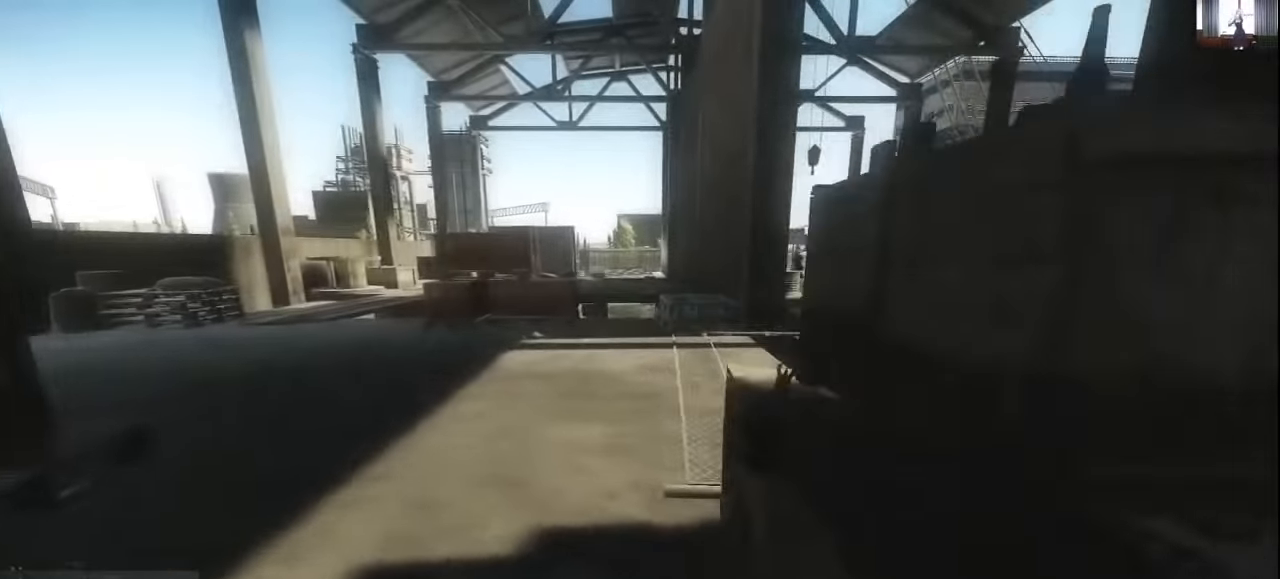
{"keys": ["d", "shift", "w"], "mouse": [], "events": [[467, "d", "down"]]}
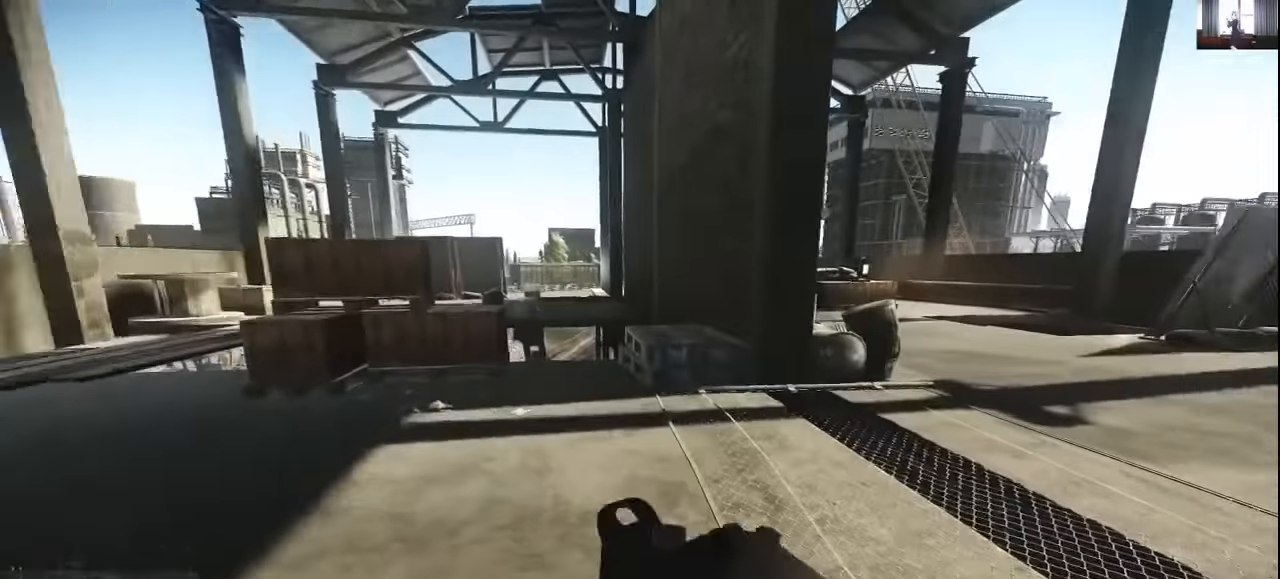
{"keys": ["d", "shift", "w"], "mouse": [], "events": []}
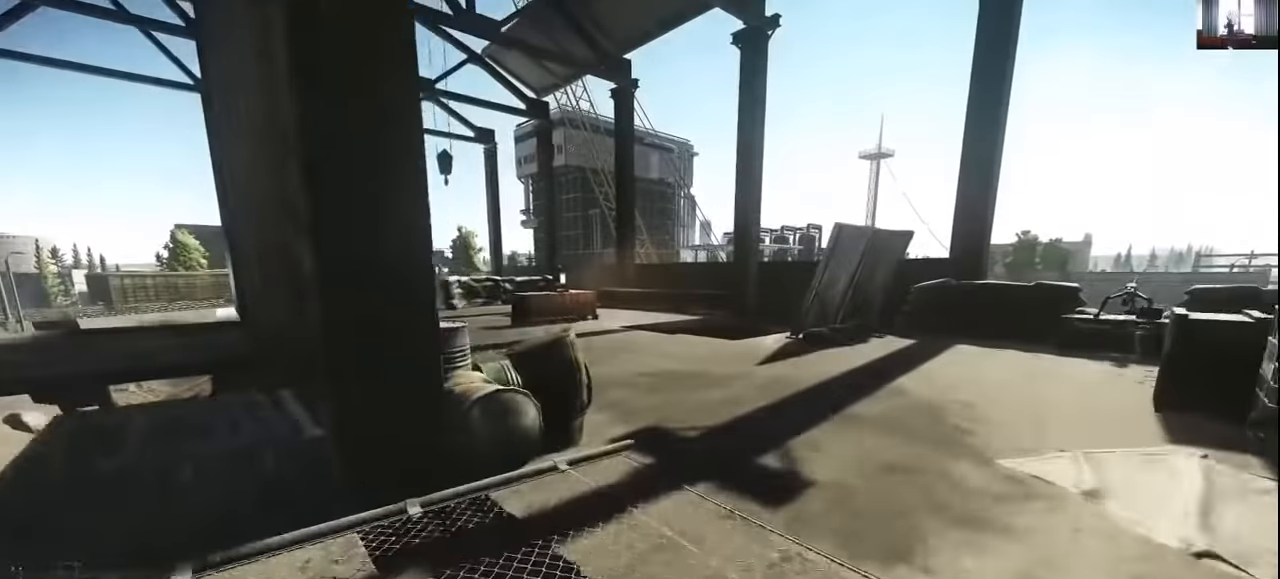
{"keys": ["w"], "mouse": [], "events": [[67, "shift", "up"], [300, "w", "up"], [467, "w", "down"], [500, "d", "up"]]}
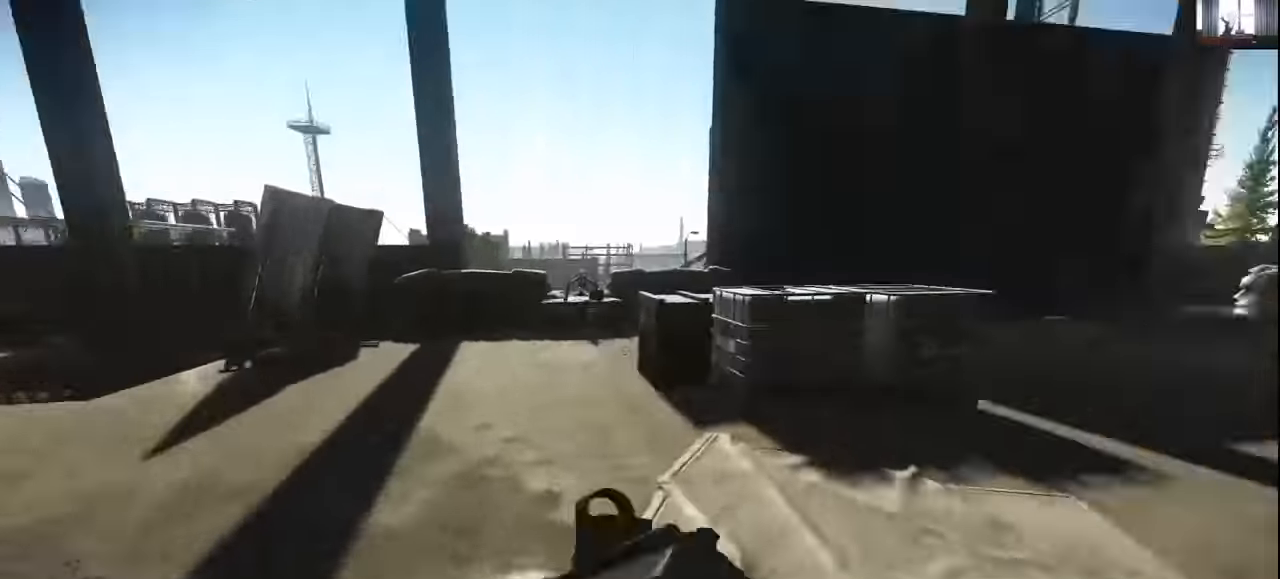
{"keys": ["a", "shift", "w"], "mouse": [], "events": [[67, "shift", "down"], [267, "a", "down"]]}
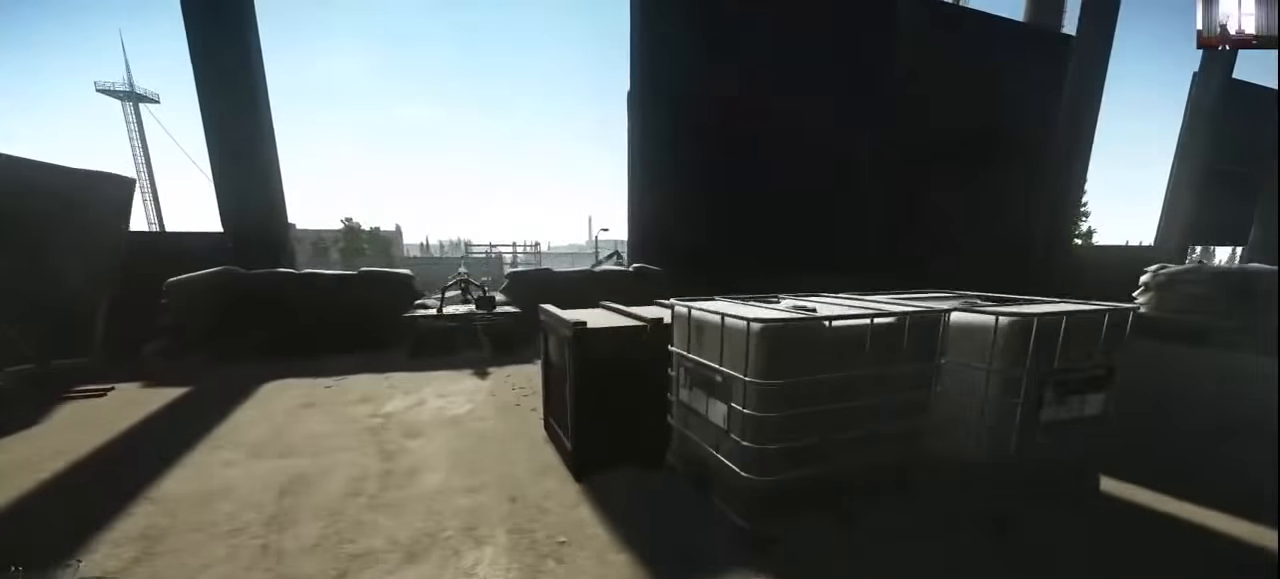
{"keys": [], "mouse": [], "events": [[100, "shift", "up"], [267, "c", "down"], [267, "w", "up"], [367, "c", "up"], [367, "w", "down"], [467, "a", "up"], [467, "w", "up"]]}
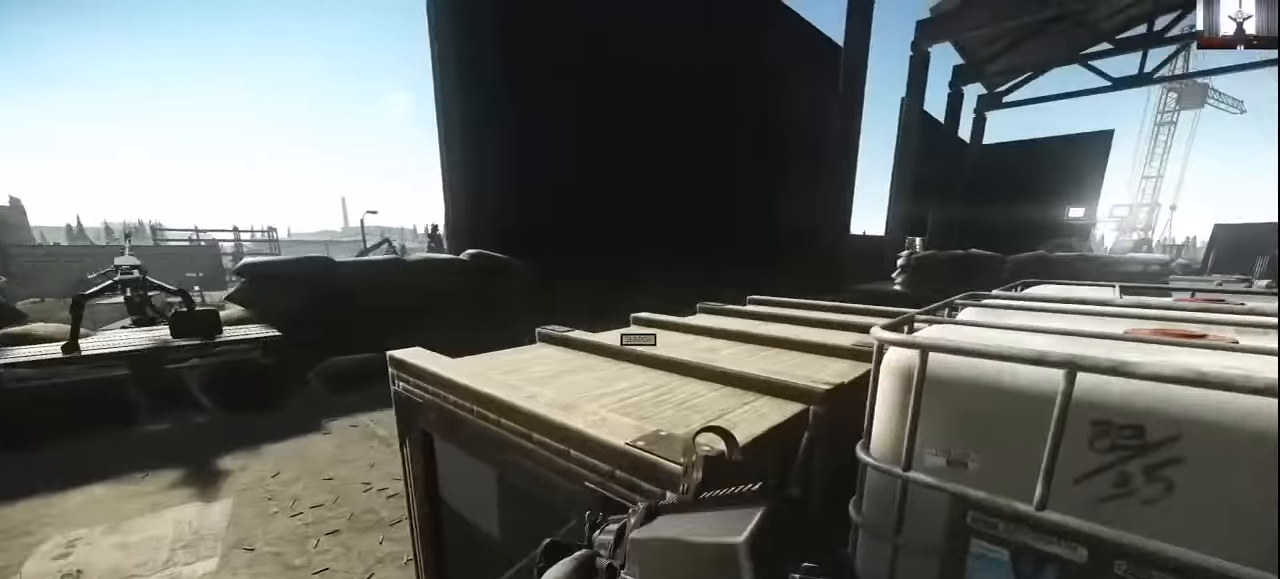
{"keys": [], "mouse": [], "events": [[34, "f", "down"], [67, "f", "up"], [167, "f", "down"], [267, "f", "up"]]}
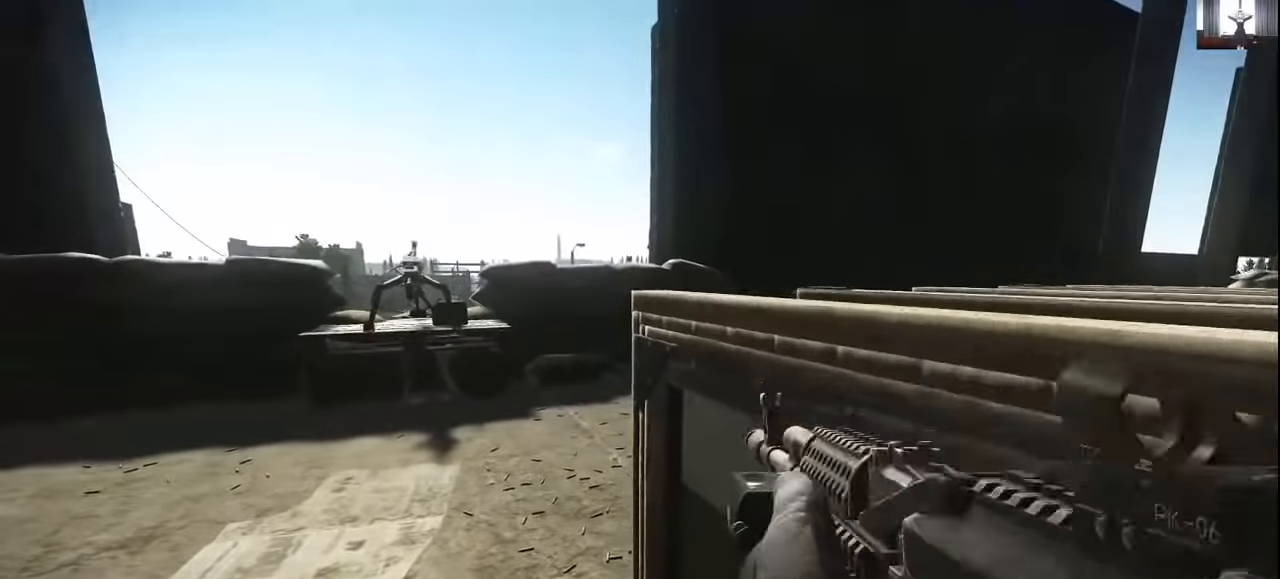
{"keys": [], "mouse": [], "events": []}
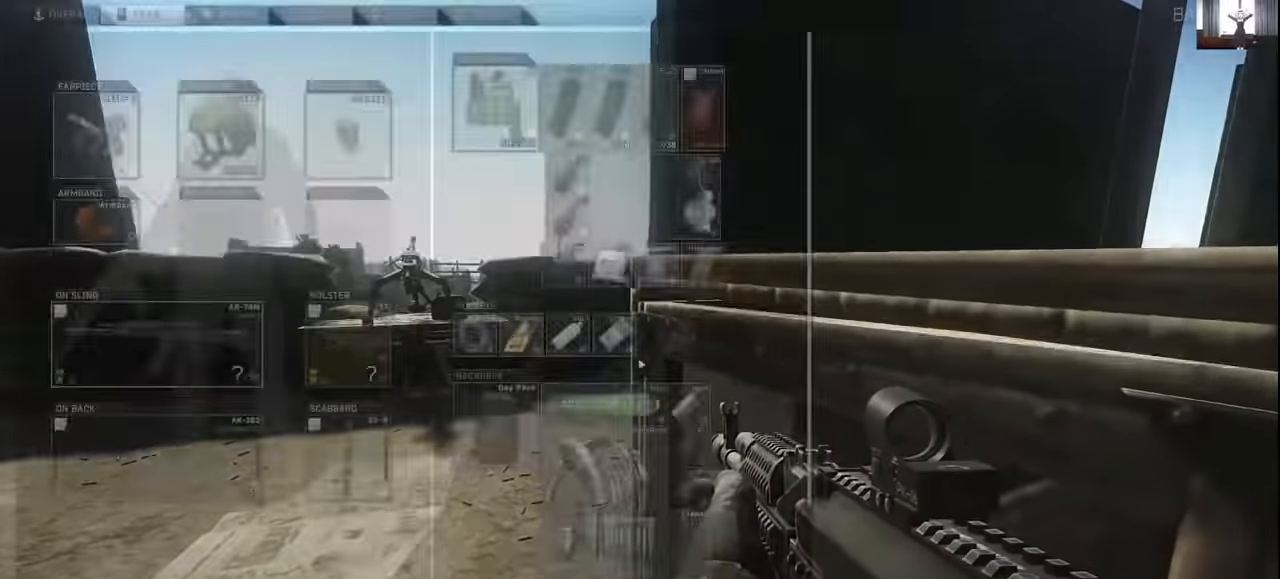
{"keys": [], "mouse": [], "events": []}
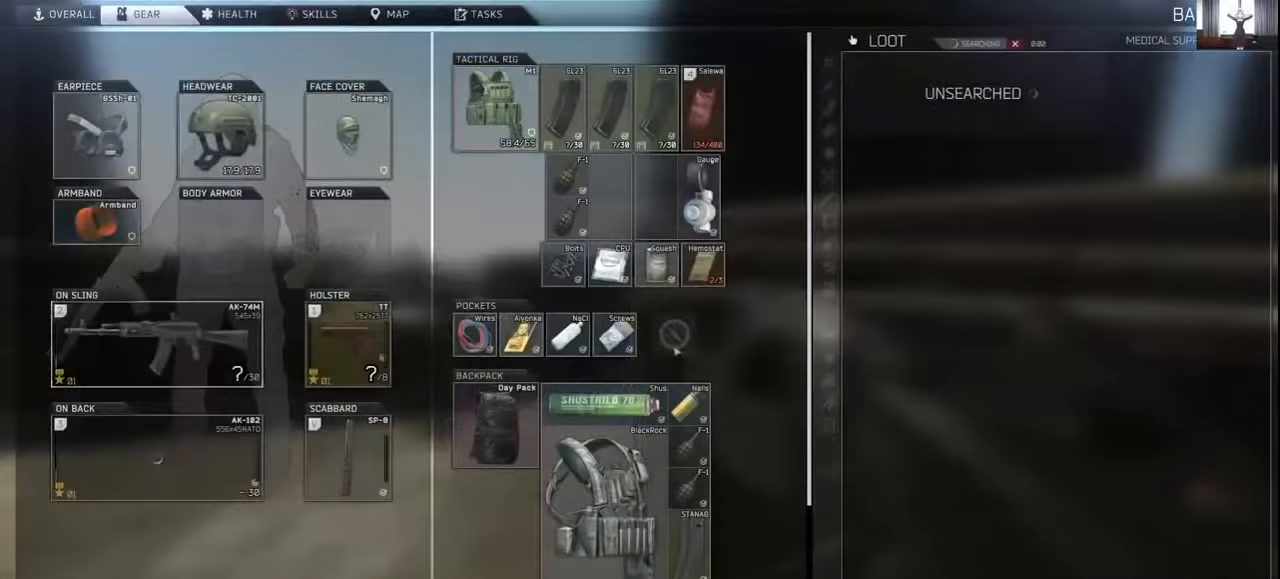
{"keys": [], "mouse": [], "events": []}
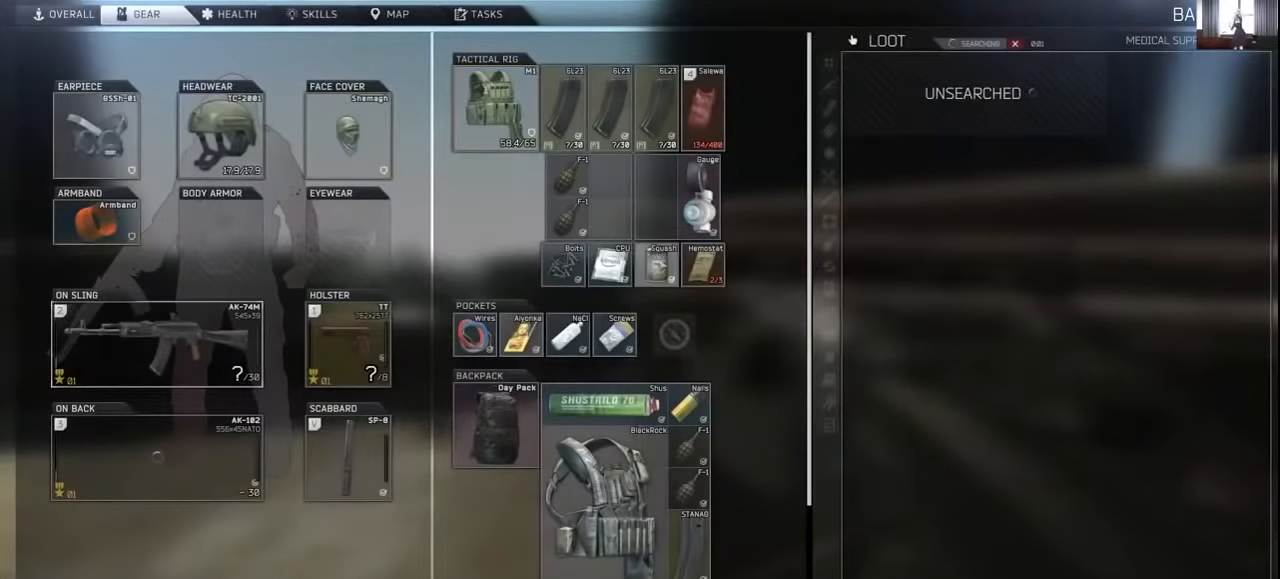
{"keys": [], "mouse": [], "events": []}
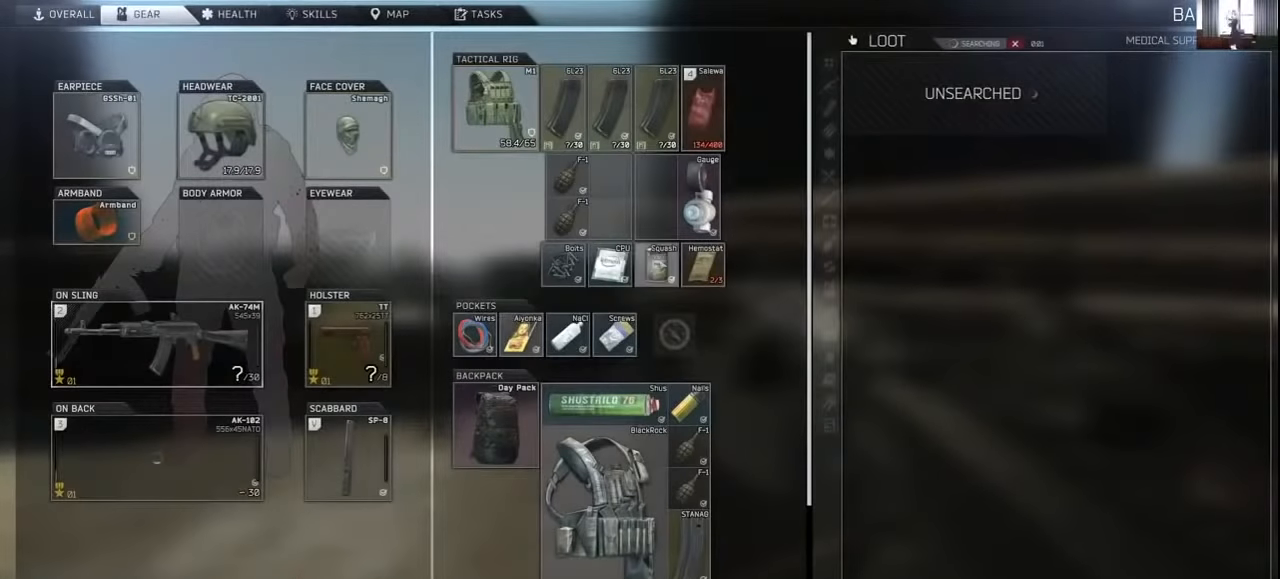
{"keys": [], "mouse": [], "events": []}
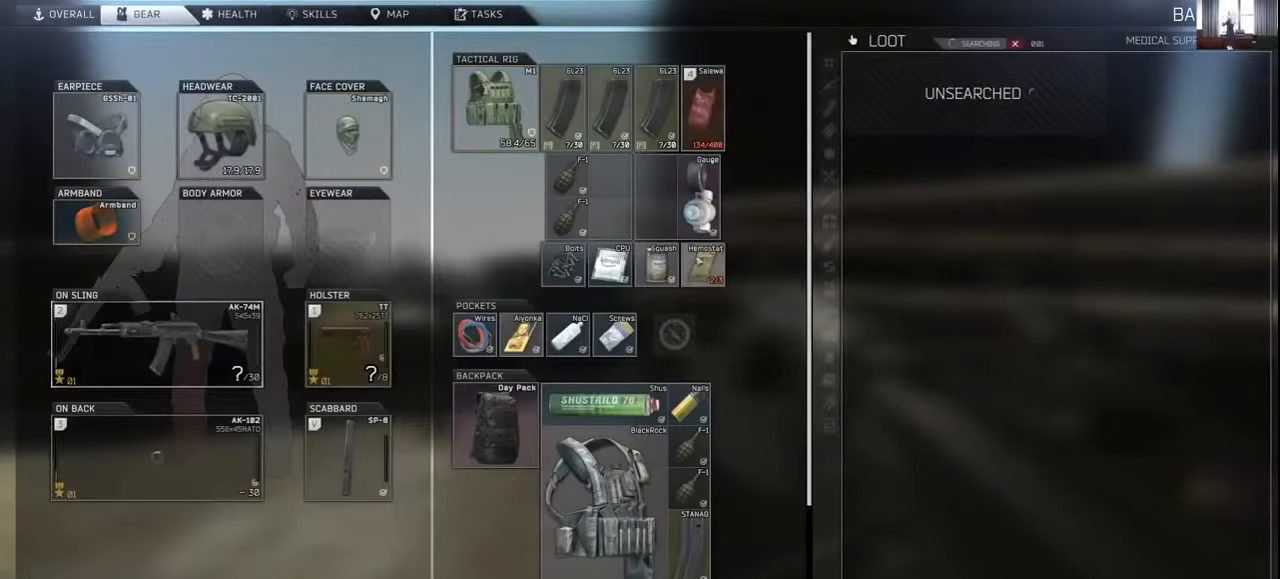
{"keys": [], "mouse": [], "events": []}
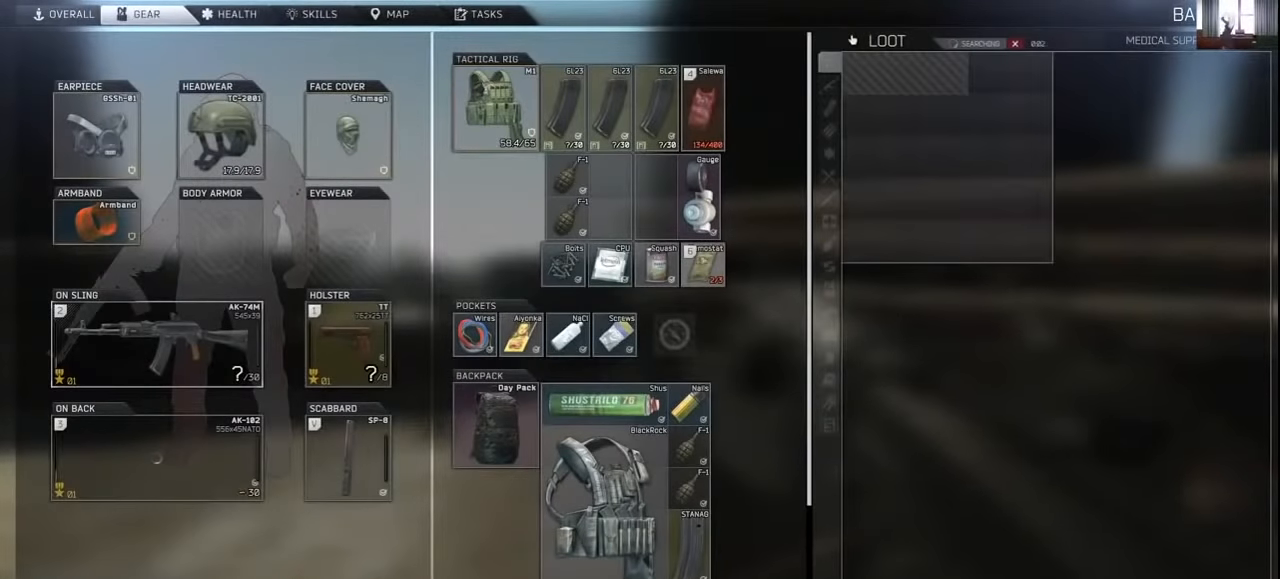
{"keys": [], "mouse": [], "events": [[267, "5", "down"], [400, "5", "up"]]}
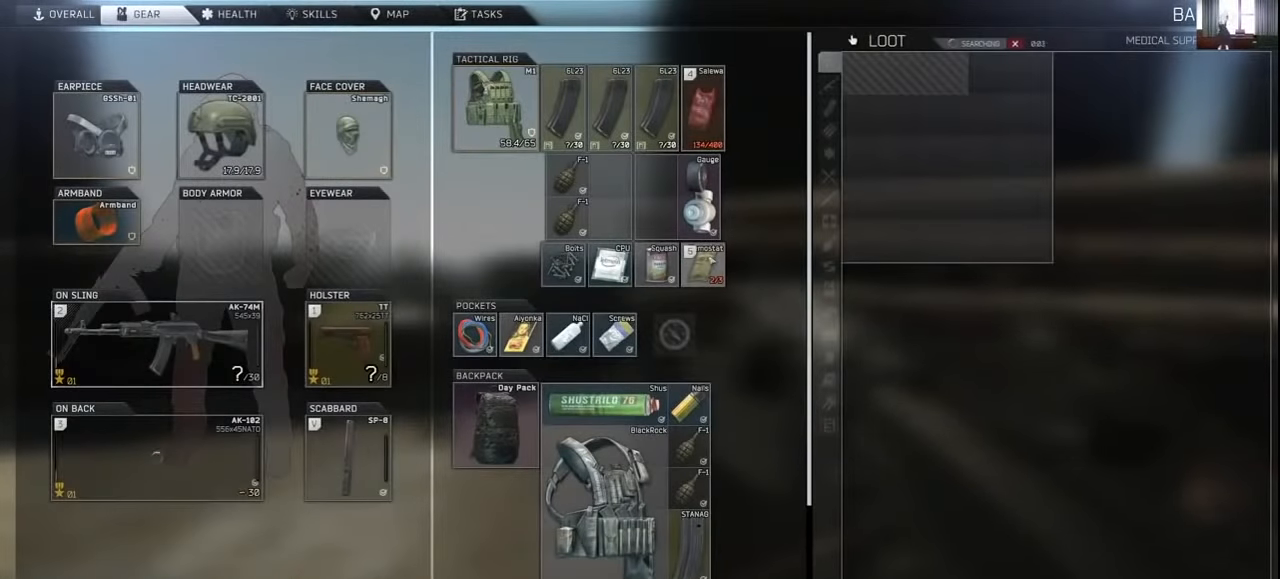
{"keys": [], "mouse": [], "events": []}
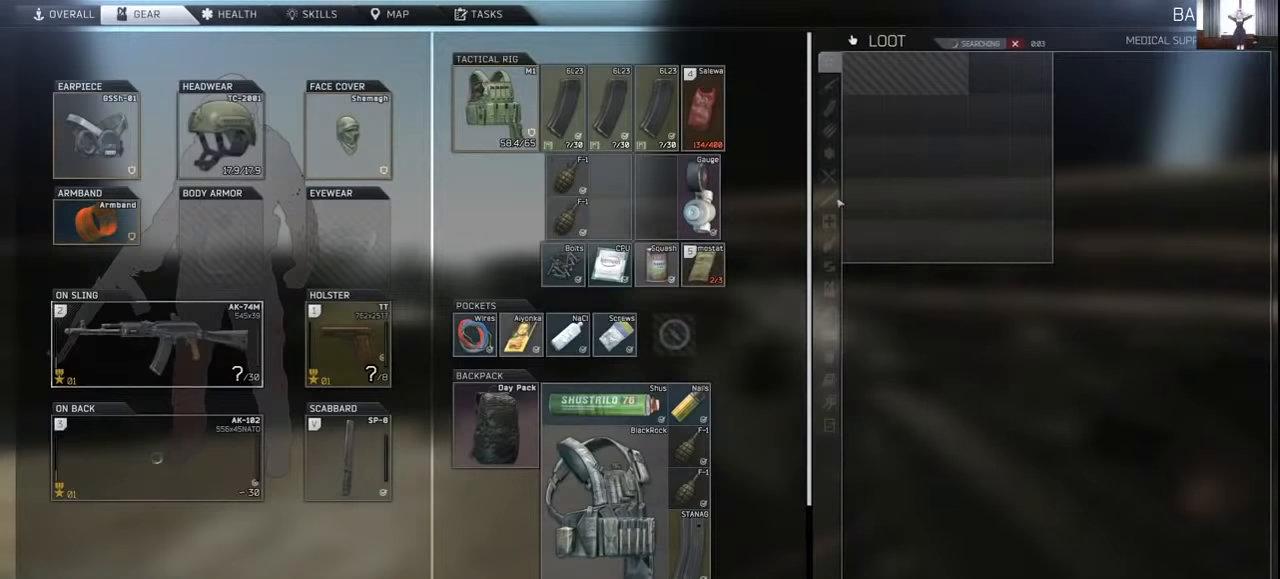
{"keys": [], "mouse": [], "events": []}
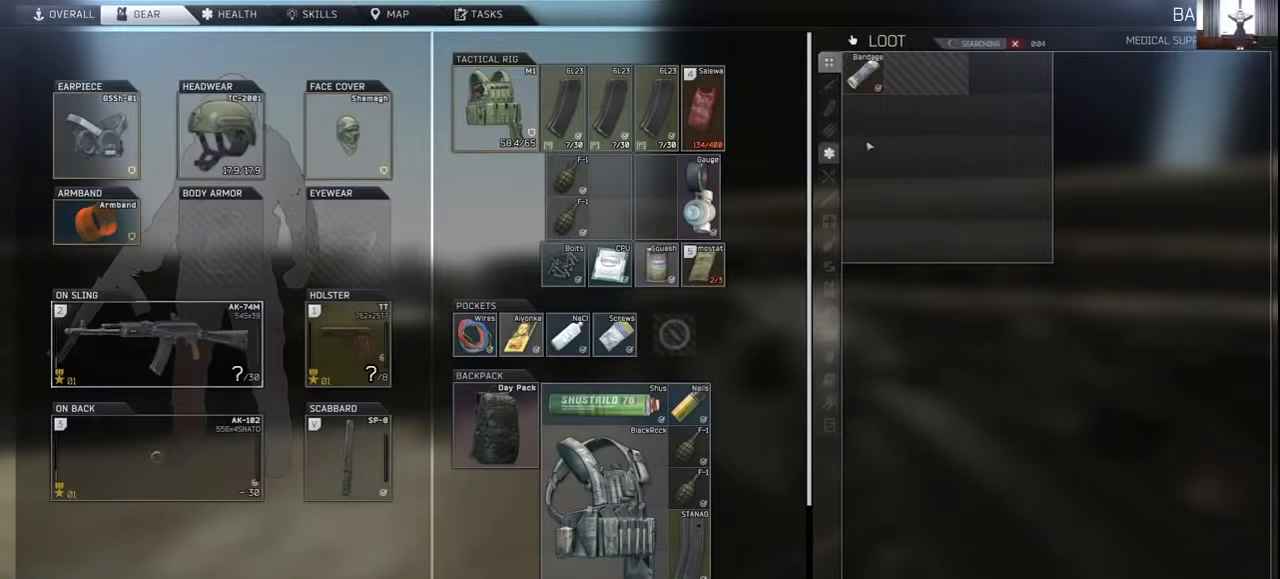
{"keys": [], "mouse": [], "events": []}
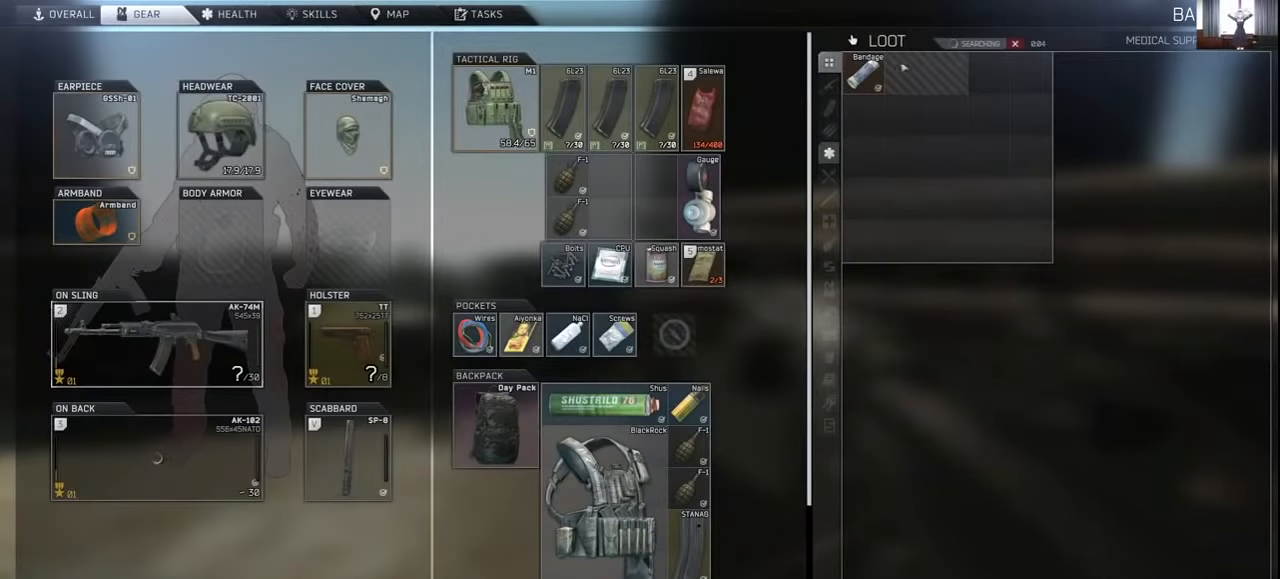
{"keys": [], "mouse": [], "events": []}
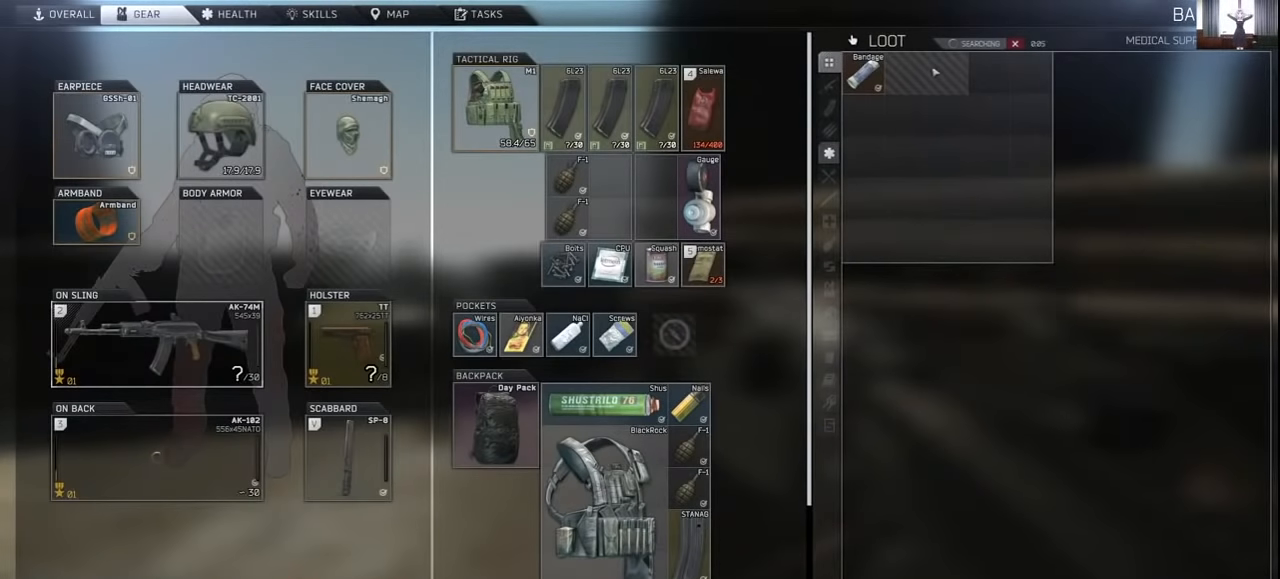
{"keys": [], "mouse": [], "events": []}
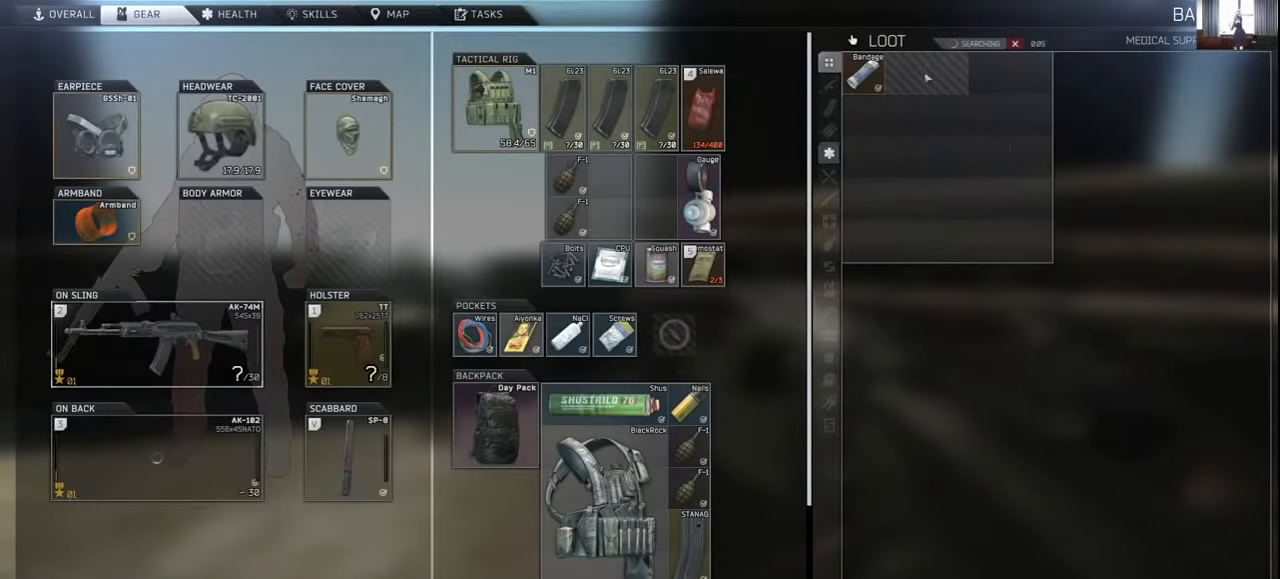
{"keys": [], "mouse": [], "events": []}
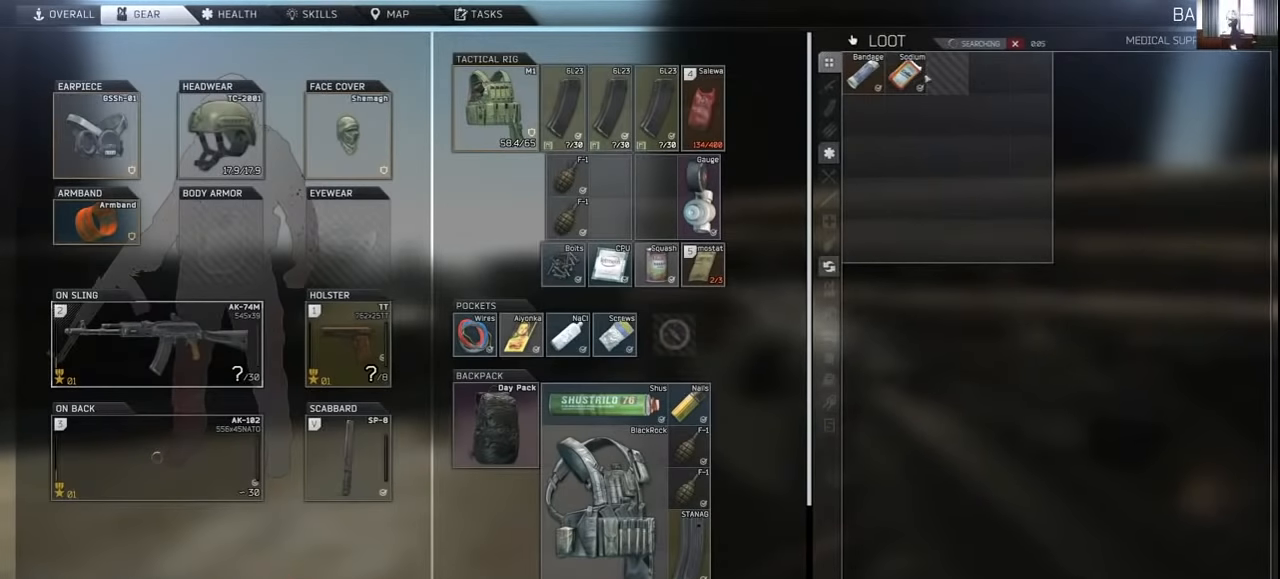
{"keys": [], "mouse": [], "events": []}